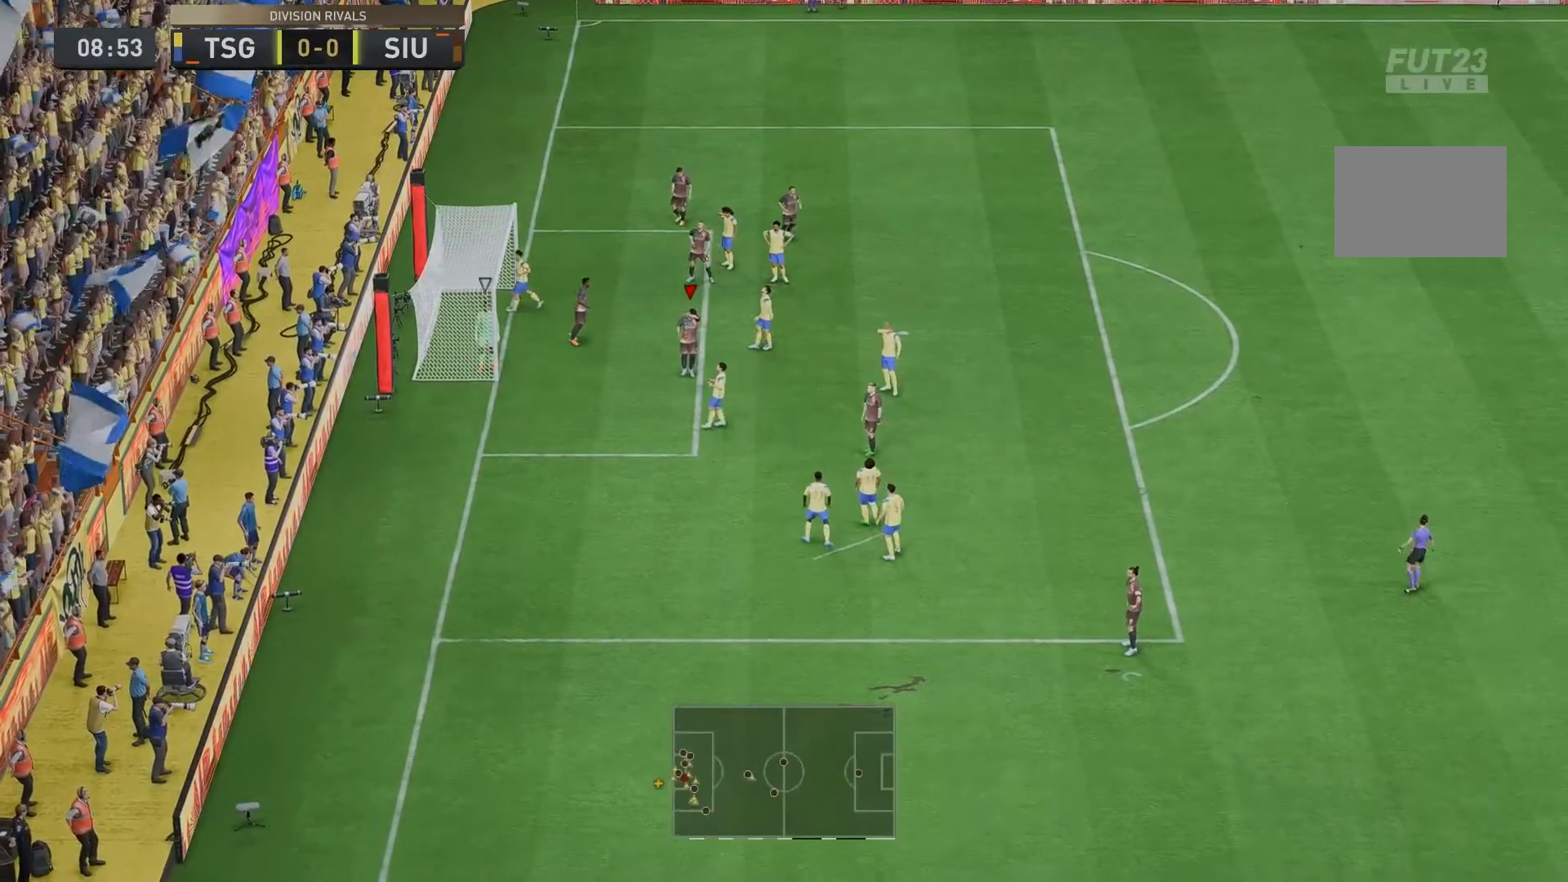
Gameplay with a controller (Xbox layout); each line is a JSON object with the inputs held at the frame after it. "events" lists button and stick changes between this image and that frame as [ms after this image, input, new state], when the widget could be followed in between. Not read: L3 R3.
{"buttons": [], "left_stick": "down-right", "right_stick": "center", "events": [[267, "left_stick", "down-right"]]}
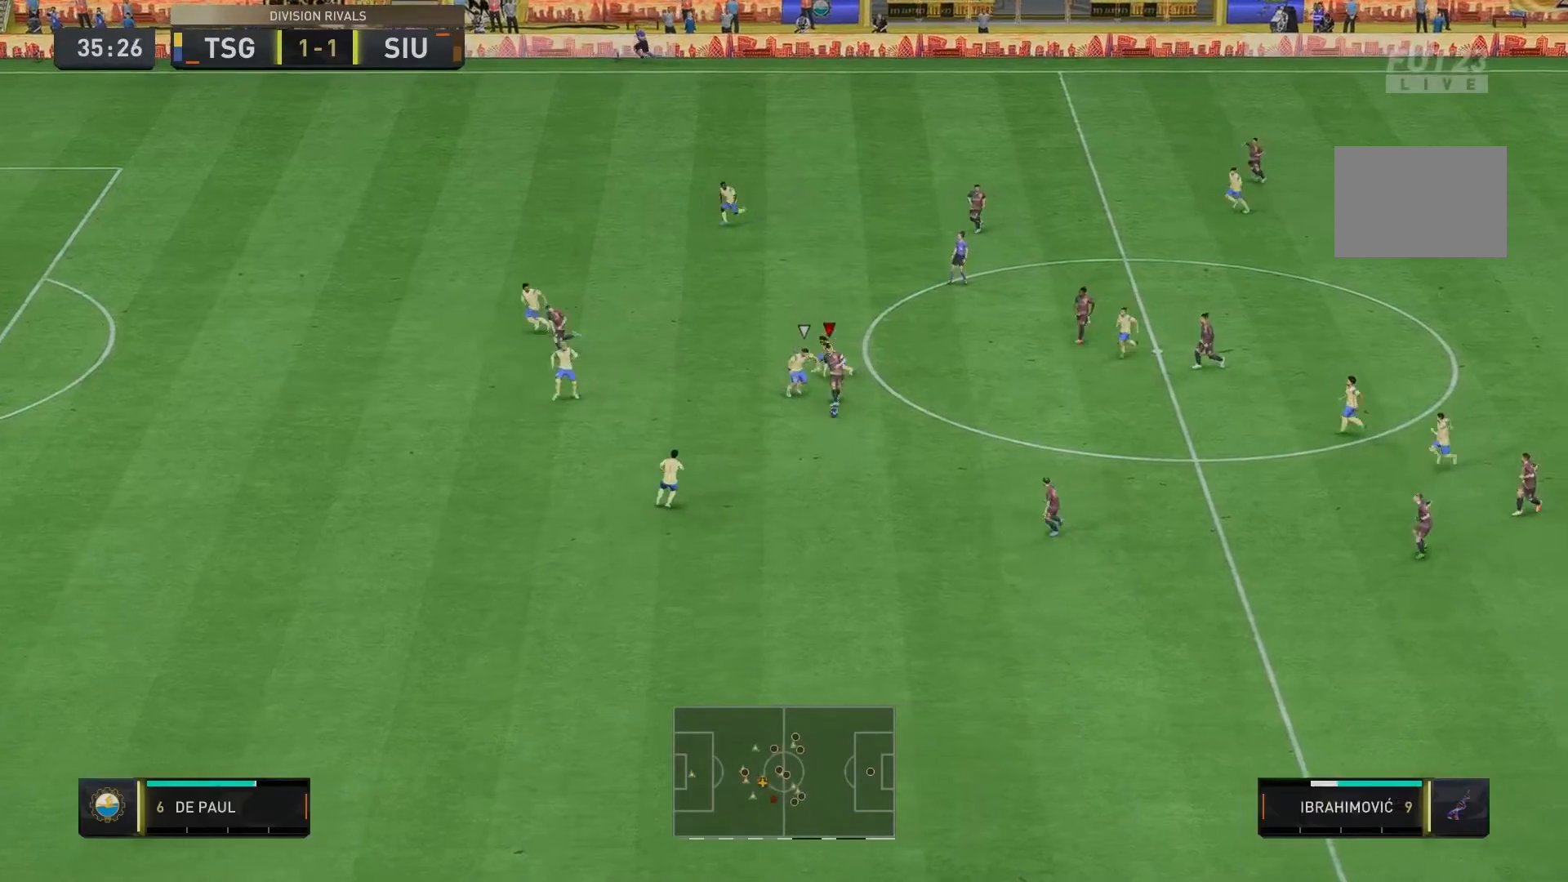
{"buttons": ["R2"], "left_stick": "down-left", "right_stick": "center", "events": [[67, "left_stick", "down"], [200, "left_stick", "down-left"], [233, "R2", "down"]]}
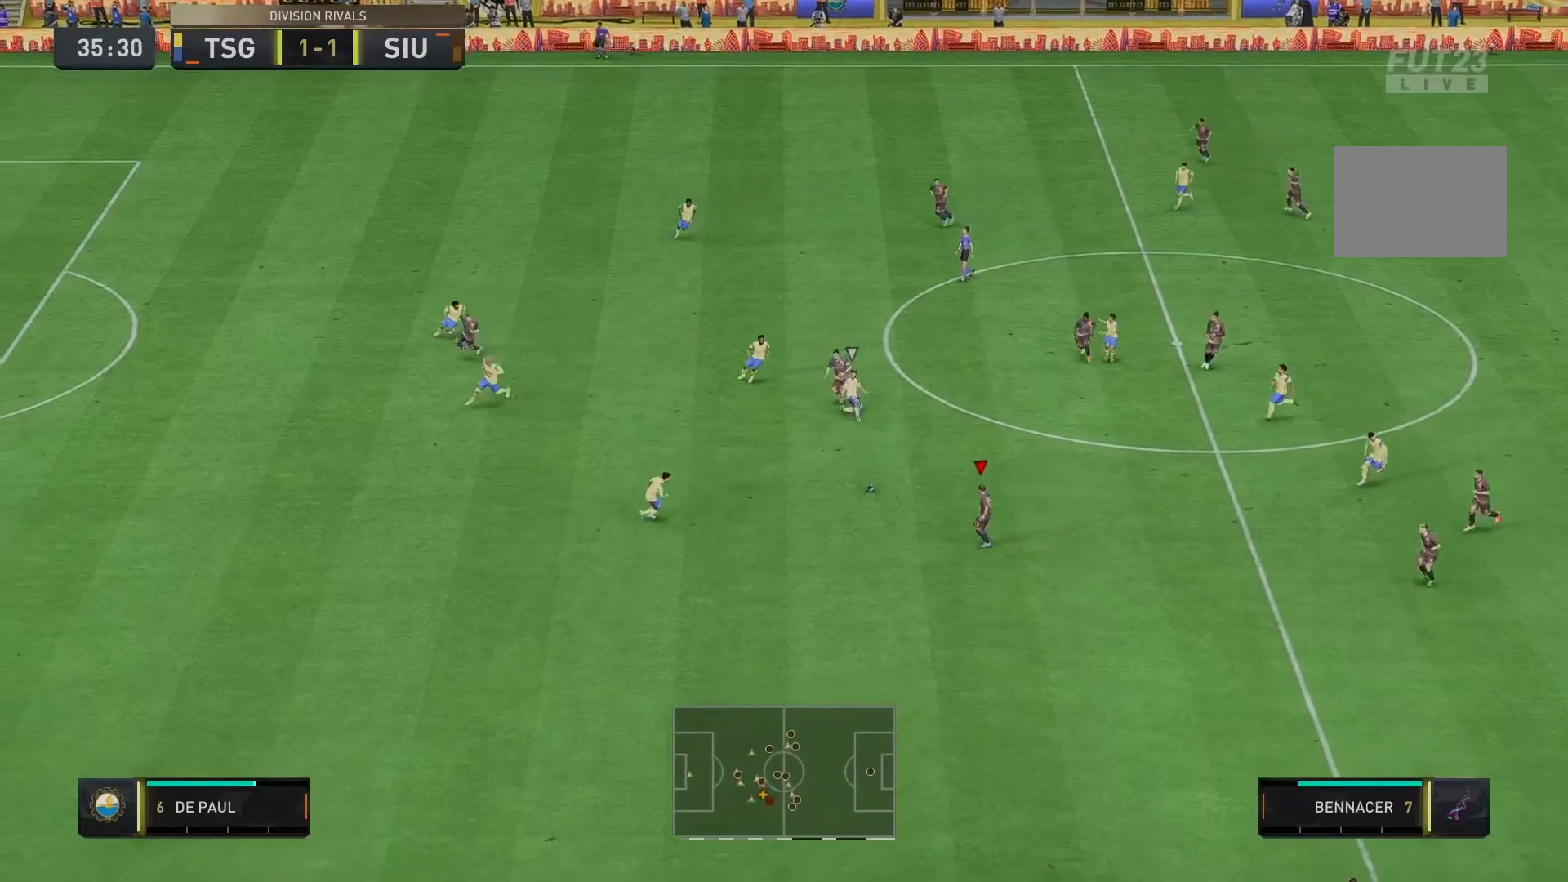
{"buttons": ["R2"], "left_stick": "down-left", "right_stick": "center", "events": []}
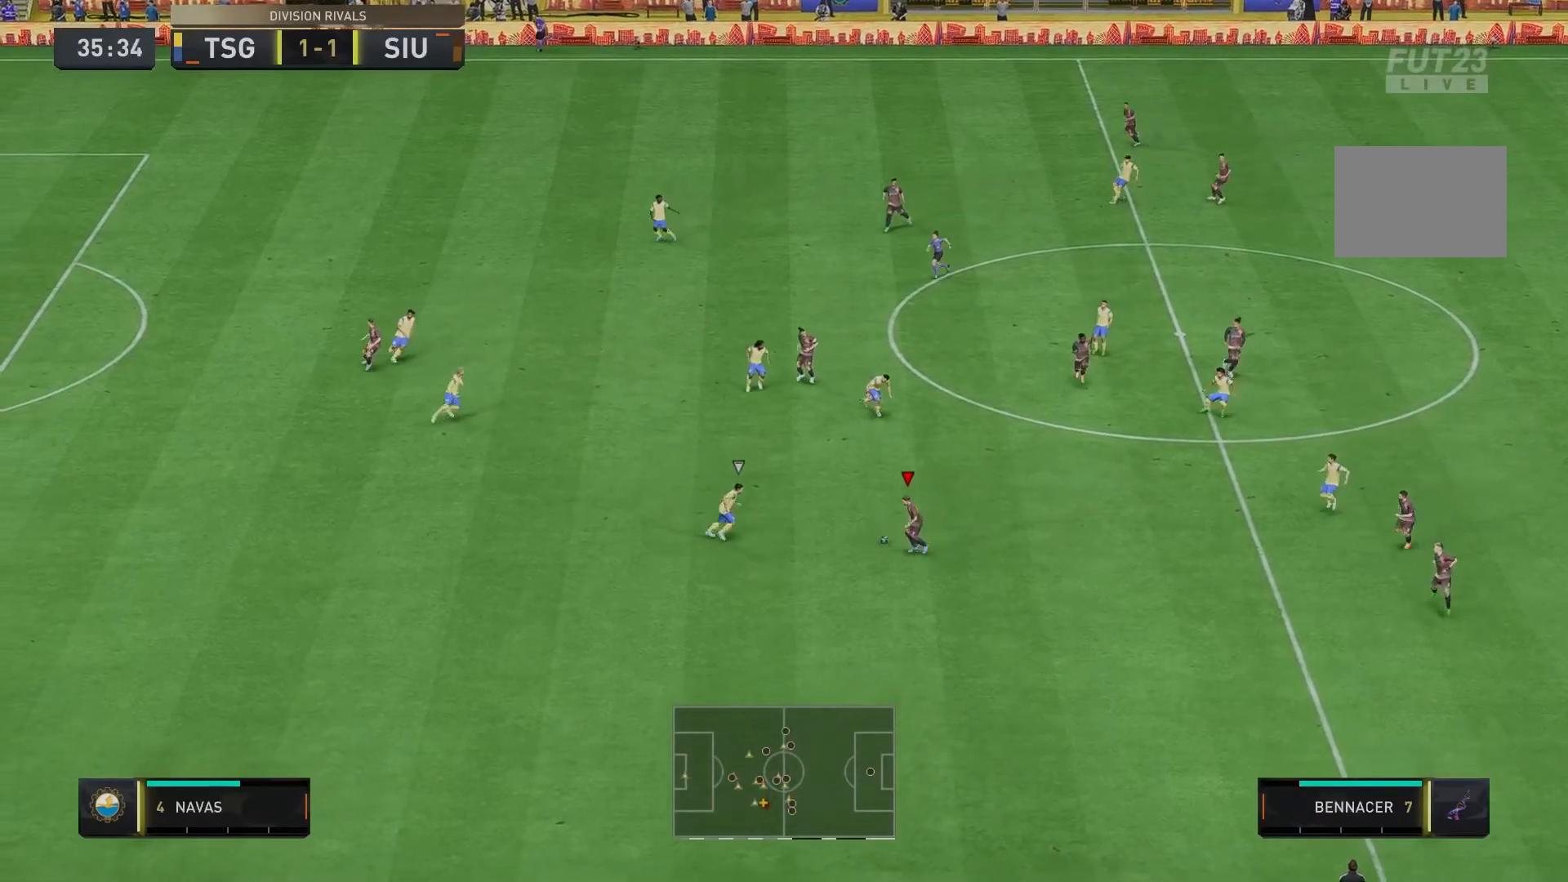
{"buttons": ["R2"], "left_stick": "down-left", "right_stick": "center", "events": []}
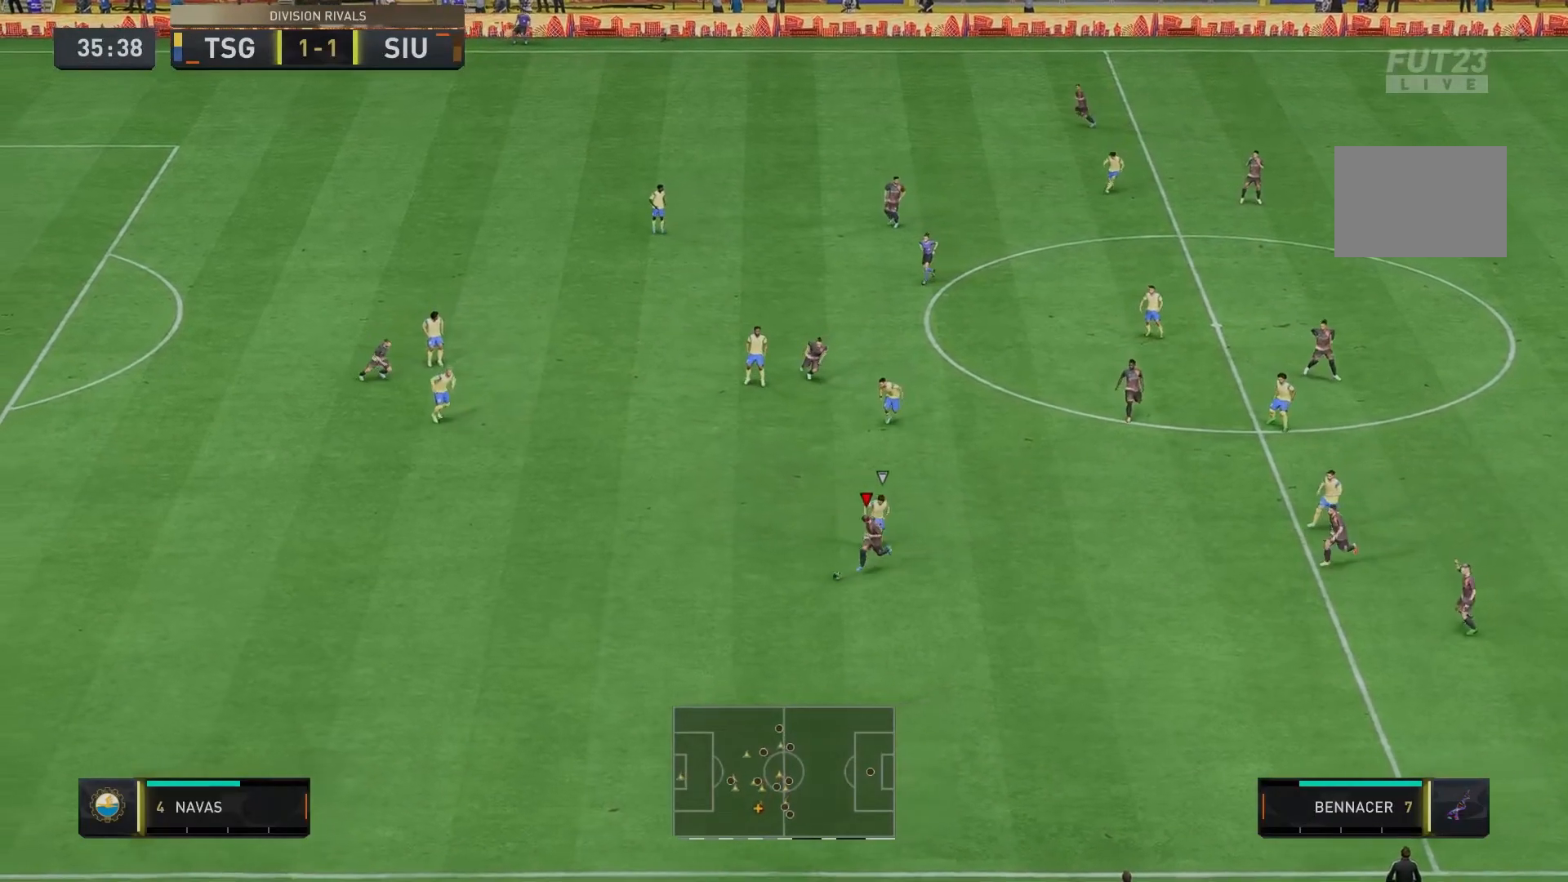
{"buttons": ["R2"], "left_stick": "left", "right_stick": "center", "events": [[267, "left_stick", "left"]]}
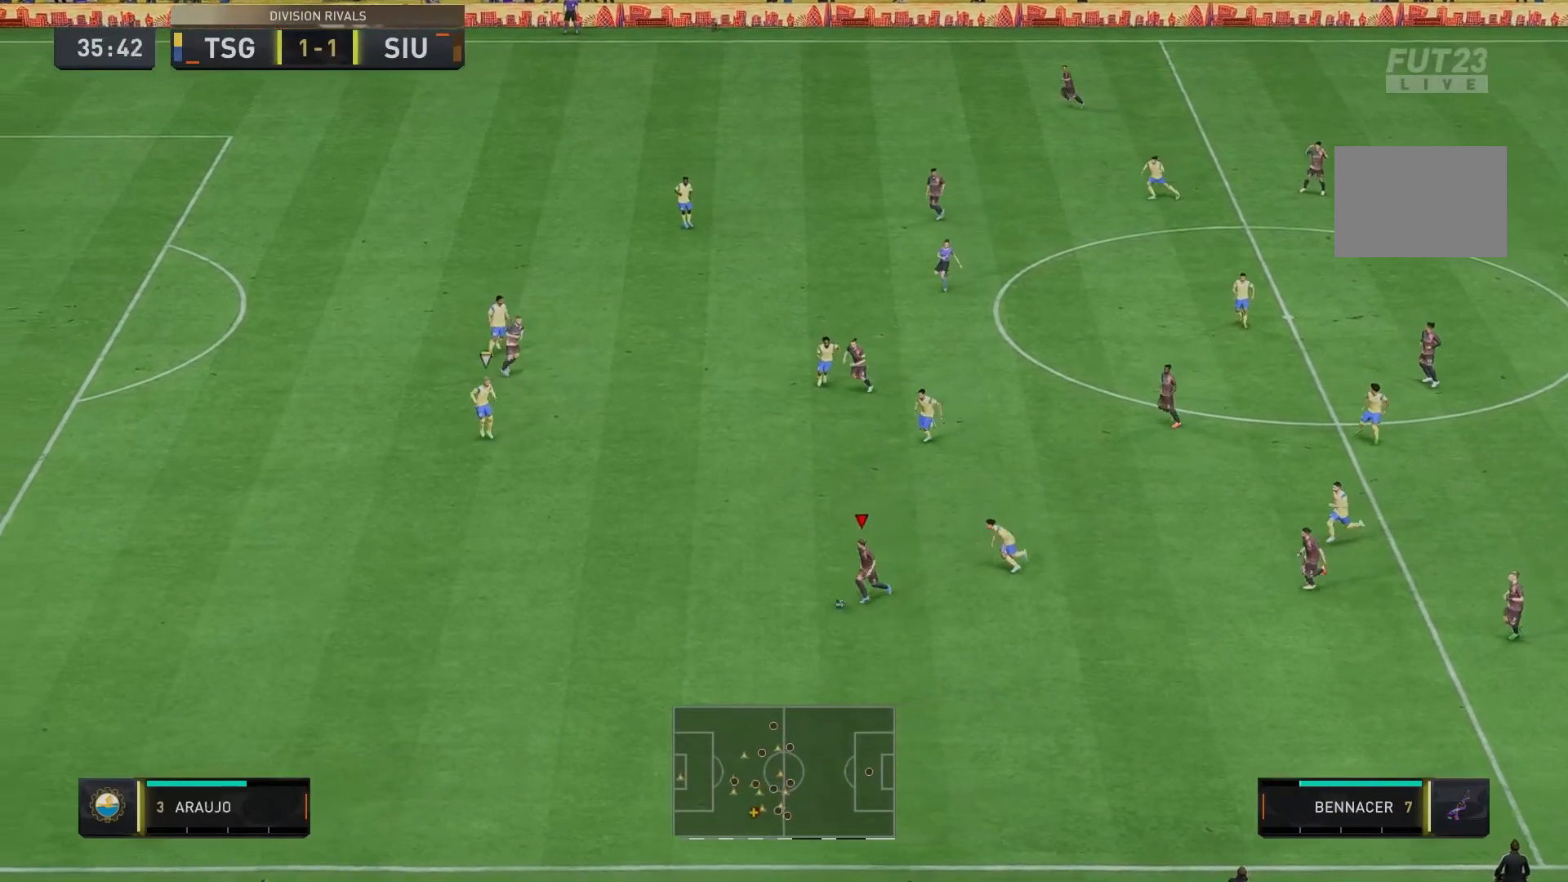
{"buttons": ["R2"], "left_stick": "left", "right_stick": "center", "events": []}
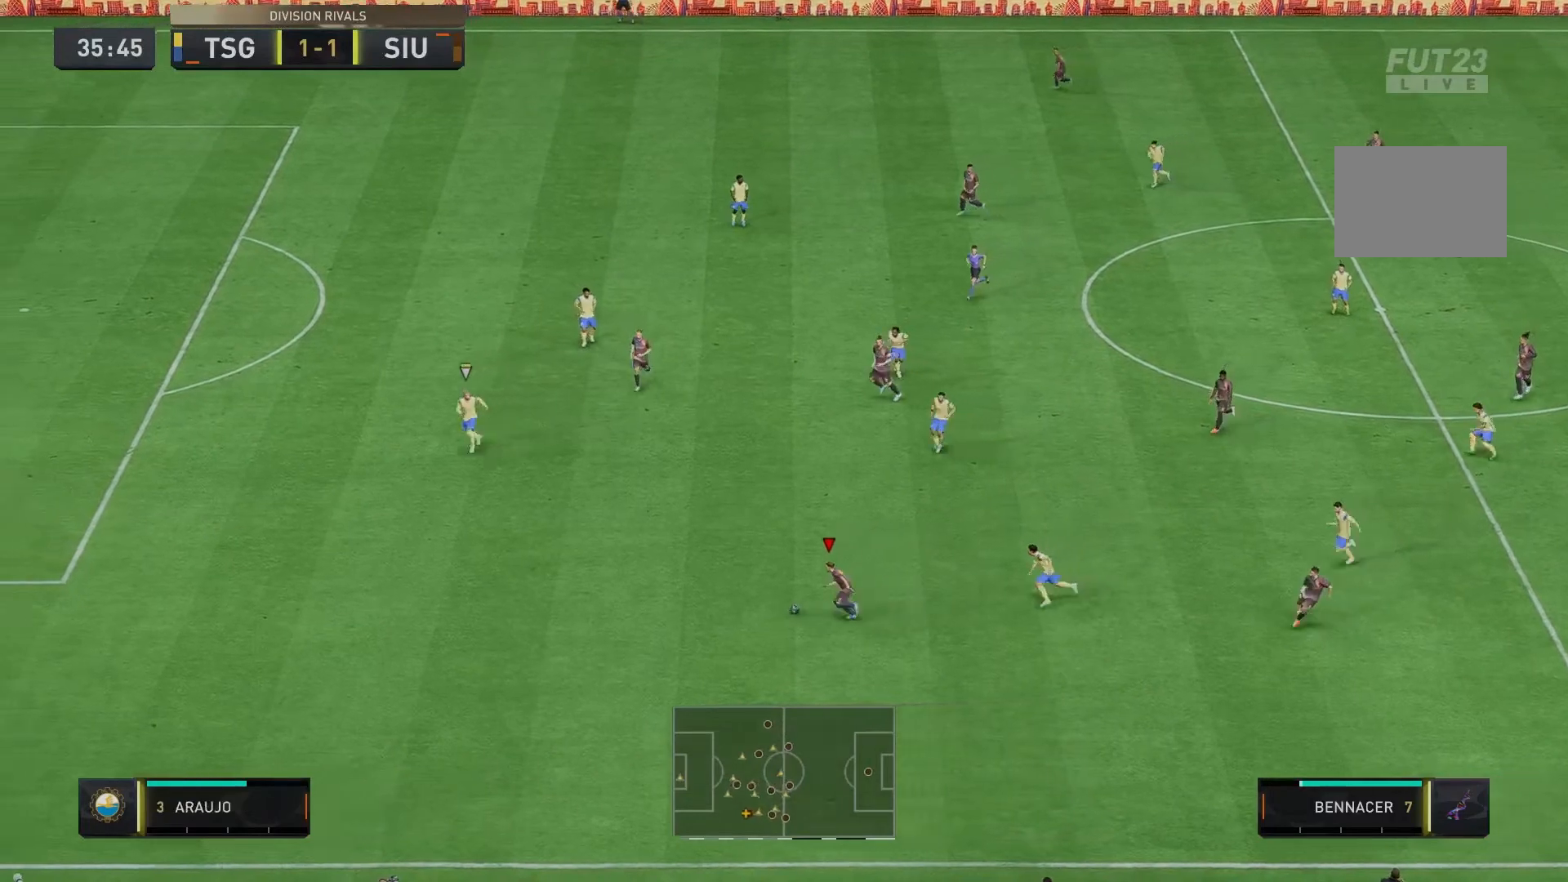
{"buttons": [], "left_stick": "up-left", "right_stick": "center", "events": [[300, "left_stick", "up-left"], [367, "R2", "up"]]}
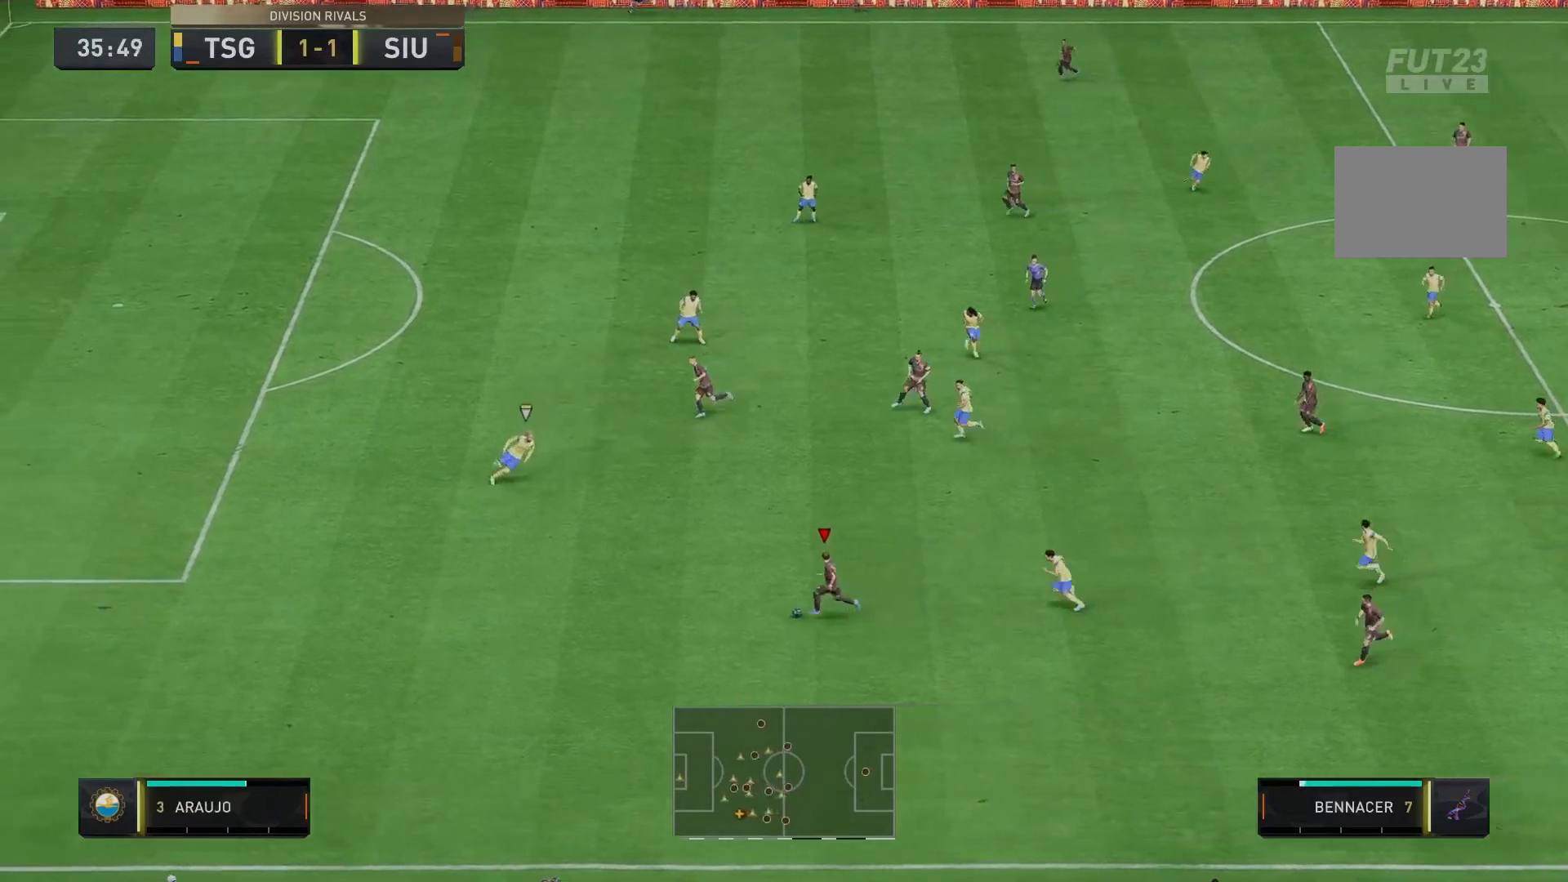
{"buttons": [], "left_stick": "left", "right_stick": "center", "events": [[467, "left_stick", "left"]]}
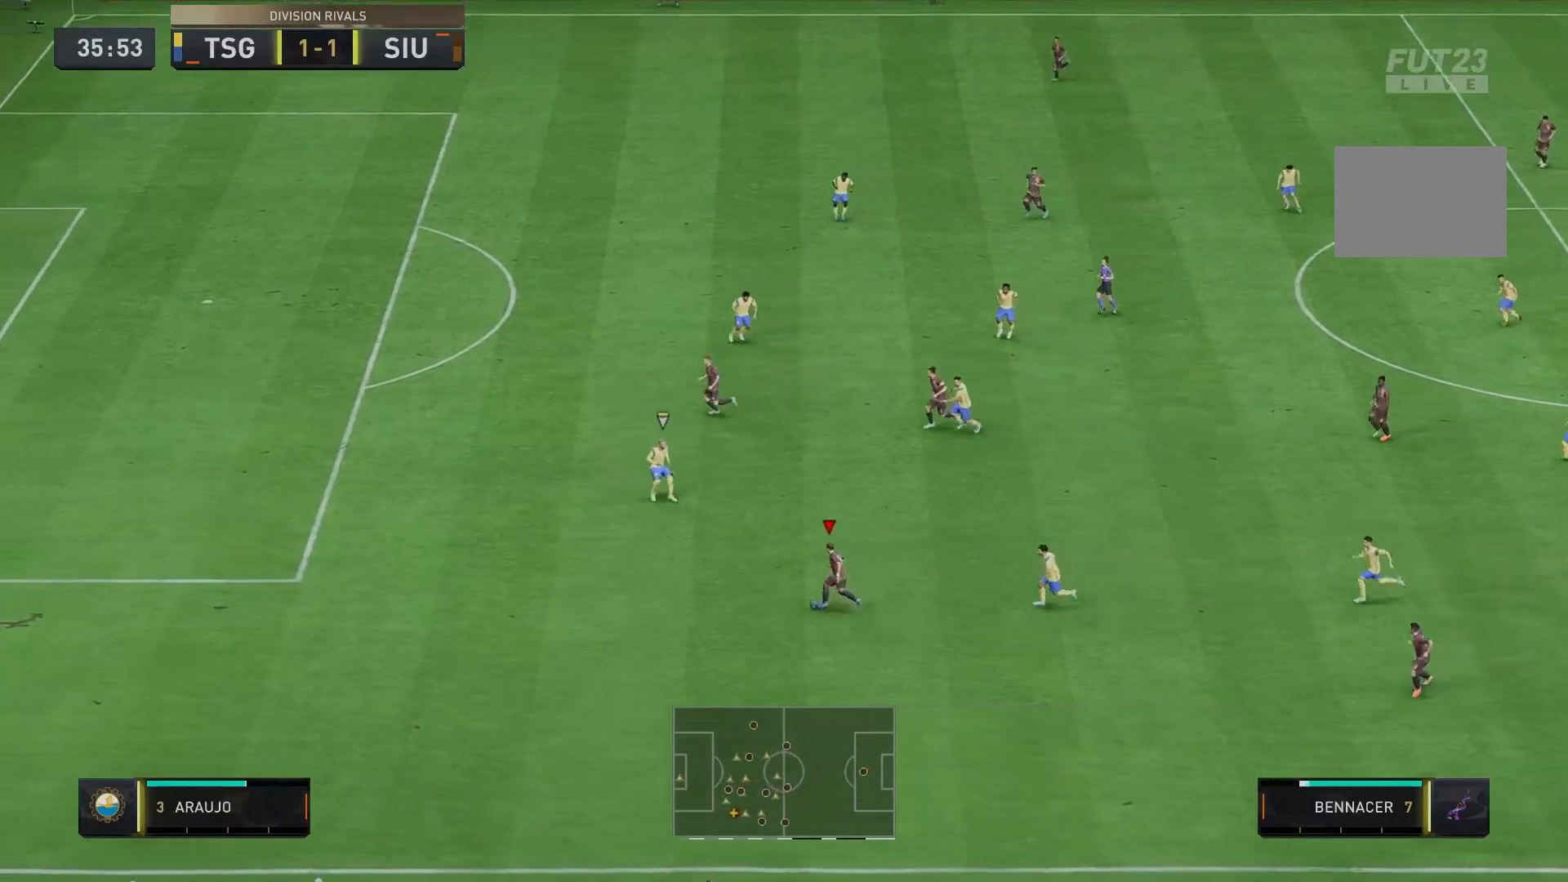
{"buttons": ["R2"], "left_stick": "left", "right_stick": "center", "events": [[233, "R2", "down"]]}
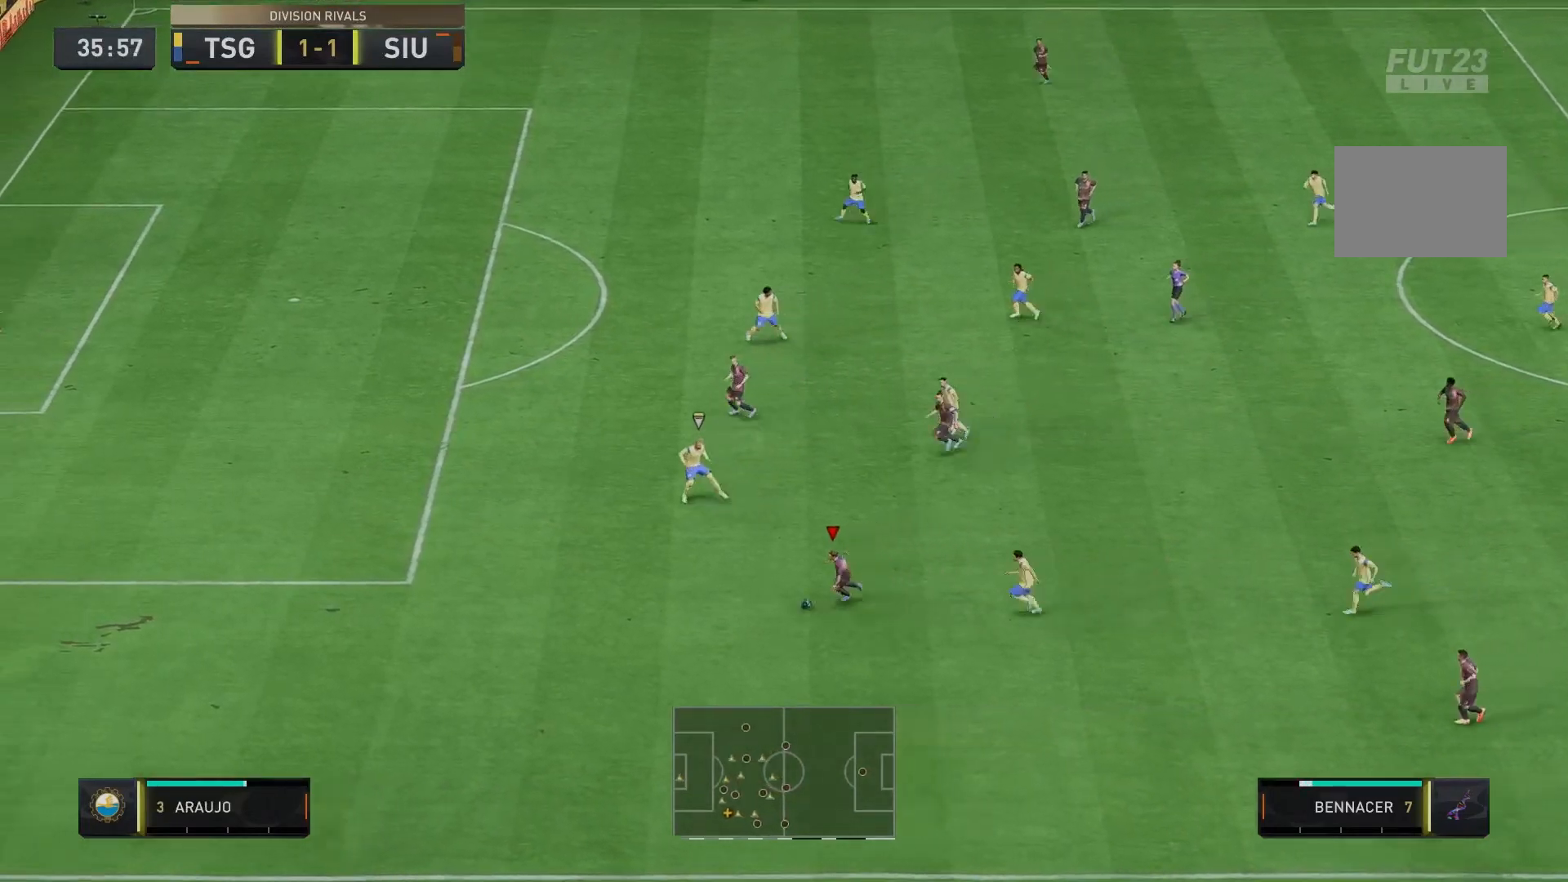
{"buttons": [], "left_stick": "up-left", "right_stick": "center", "events": [[333, "R2", "up"], [400, "left_stick", "up-left"]]}
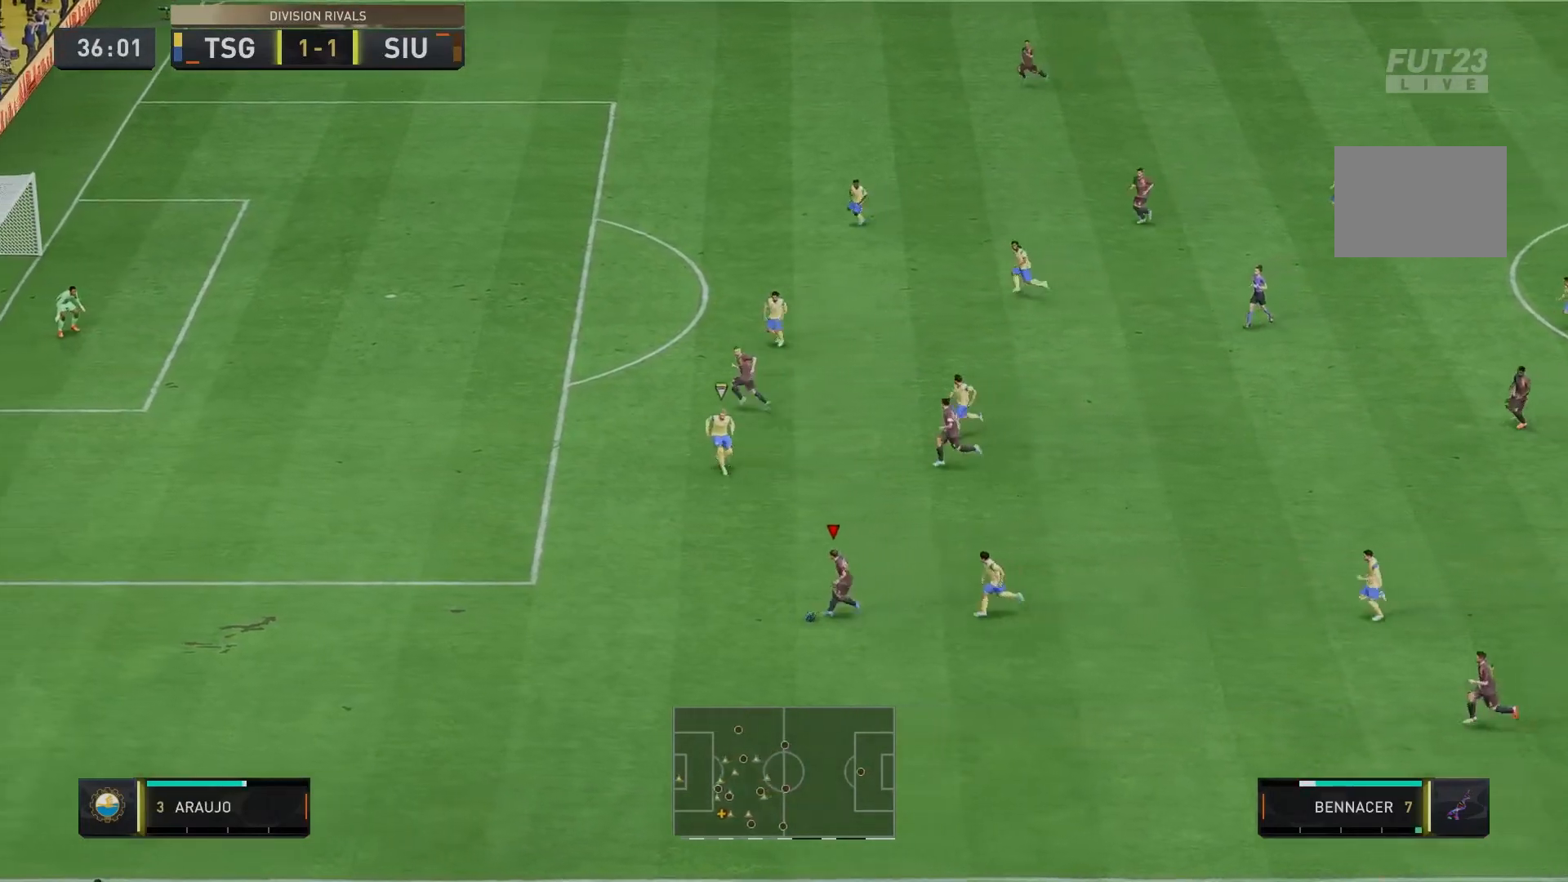
{"buttons": [], "left_stick": "up-left", "right_stick": "center", "events": []}
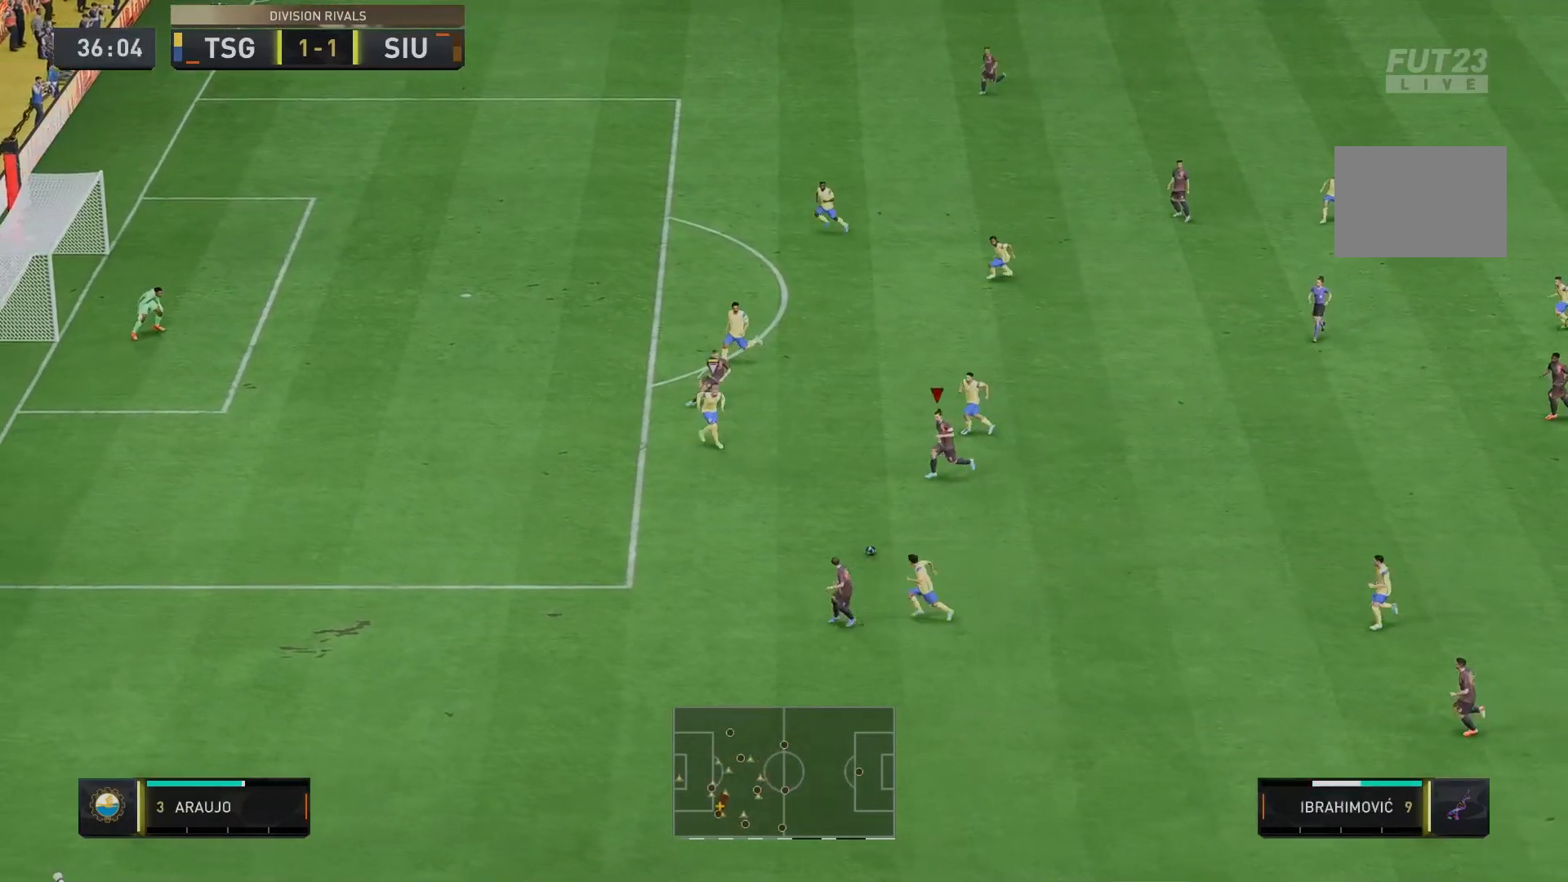
{"buttons": [], "left_stick": "left", "right_stick": "center", "events": [[467, "left_stick", "left"]]}
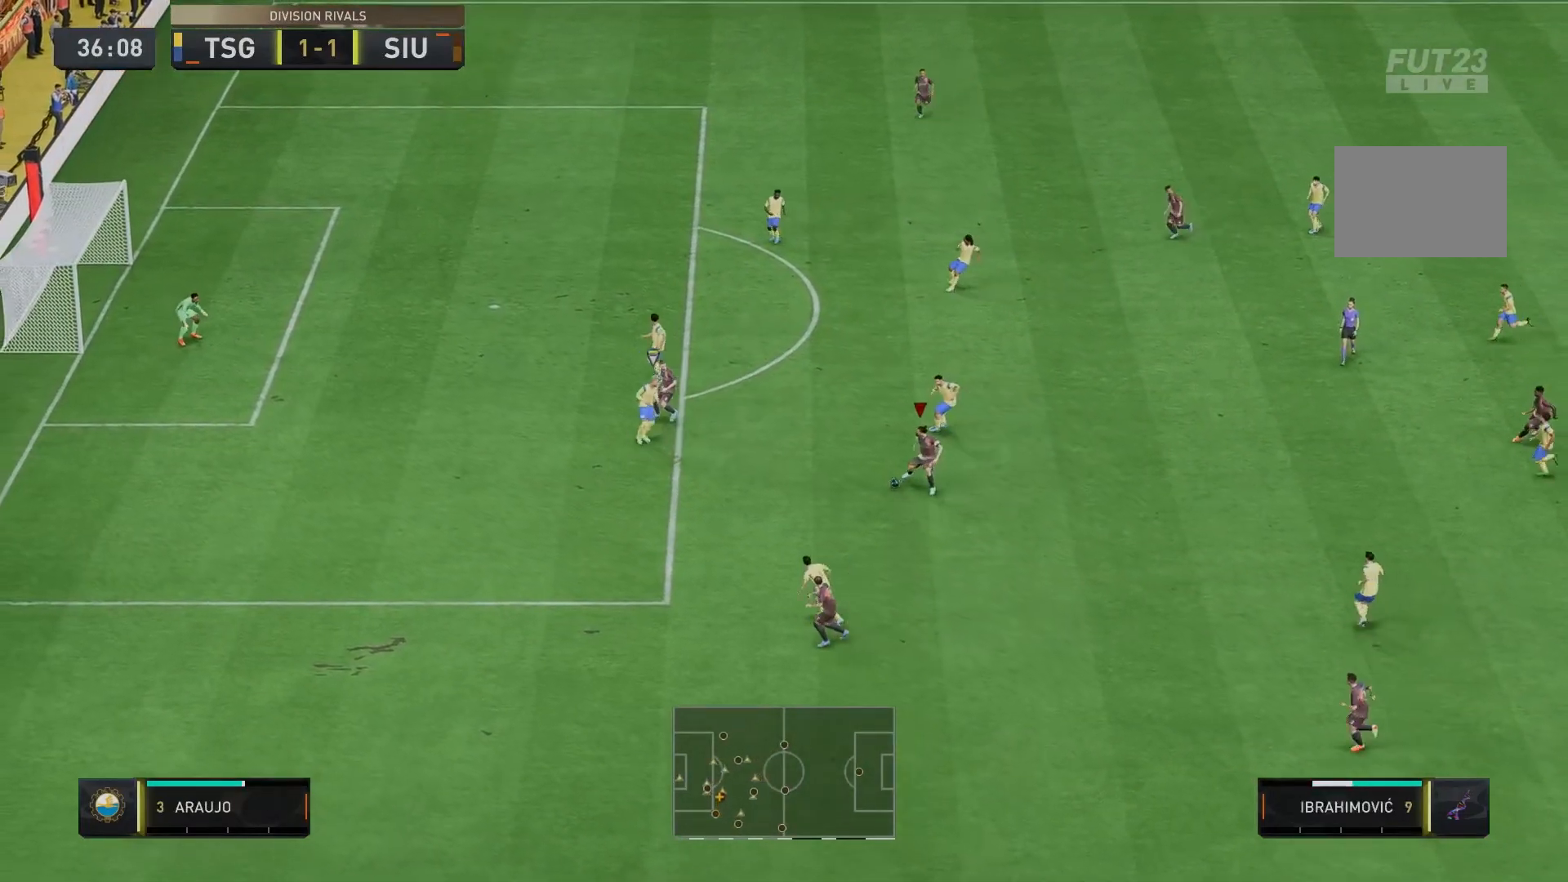
{"buttons": [], "left_stick": "left", "right_stick": "center", "events": []}
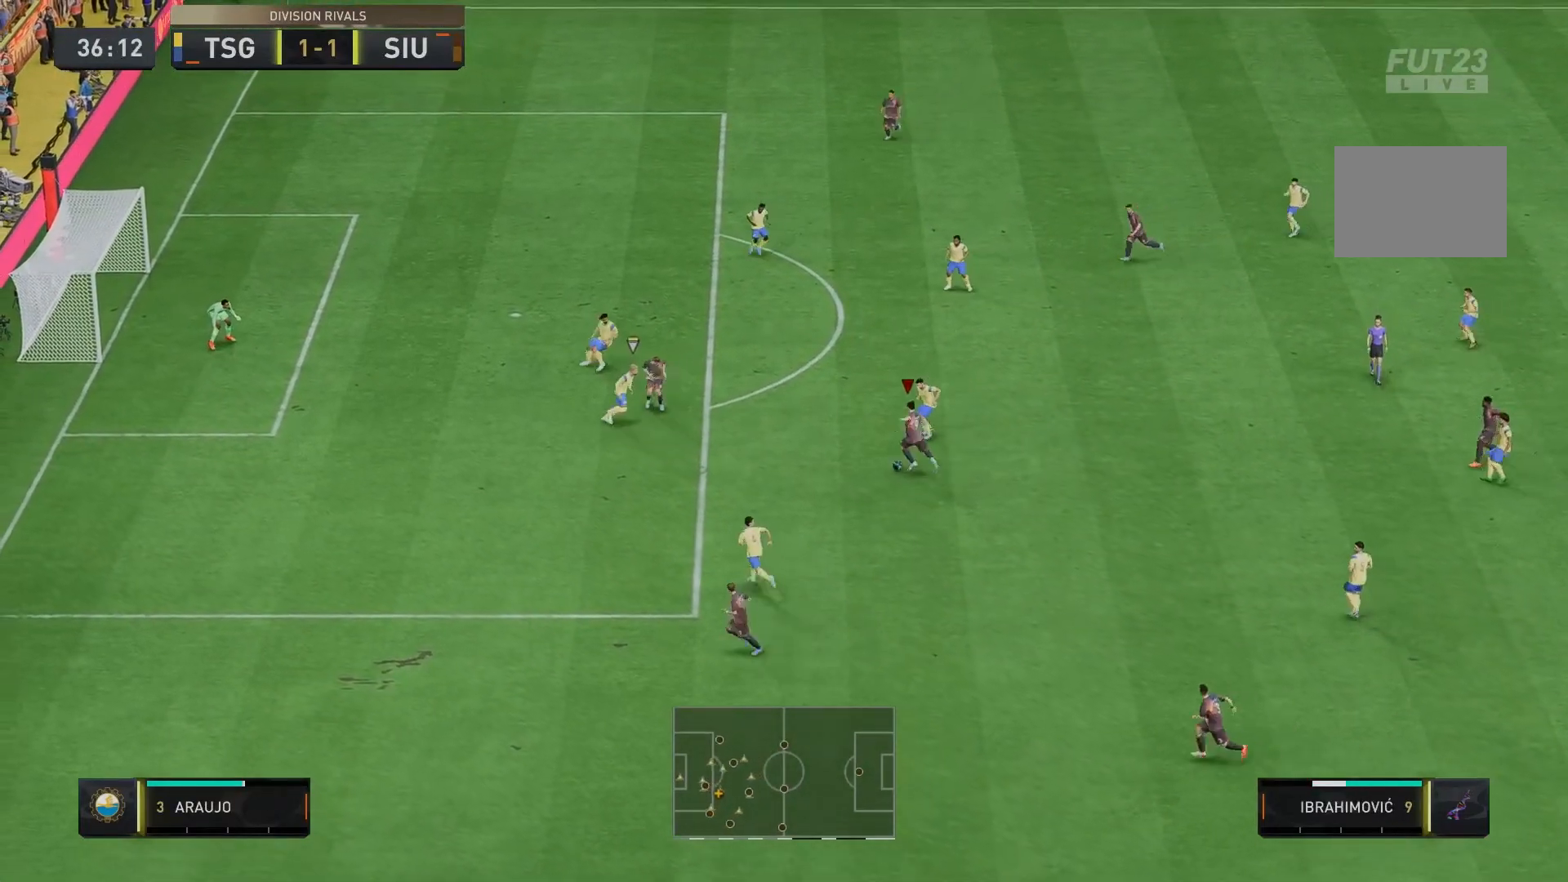
{"buttons": [], "left_stick": "left", "right_stick": "center", "events": []}
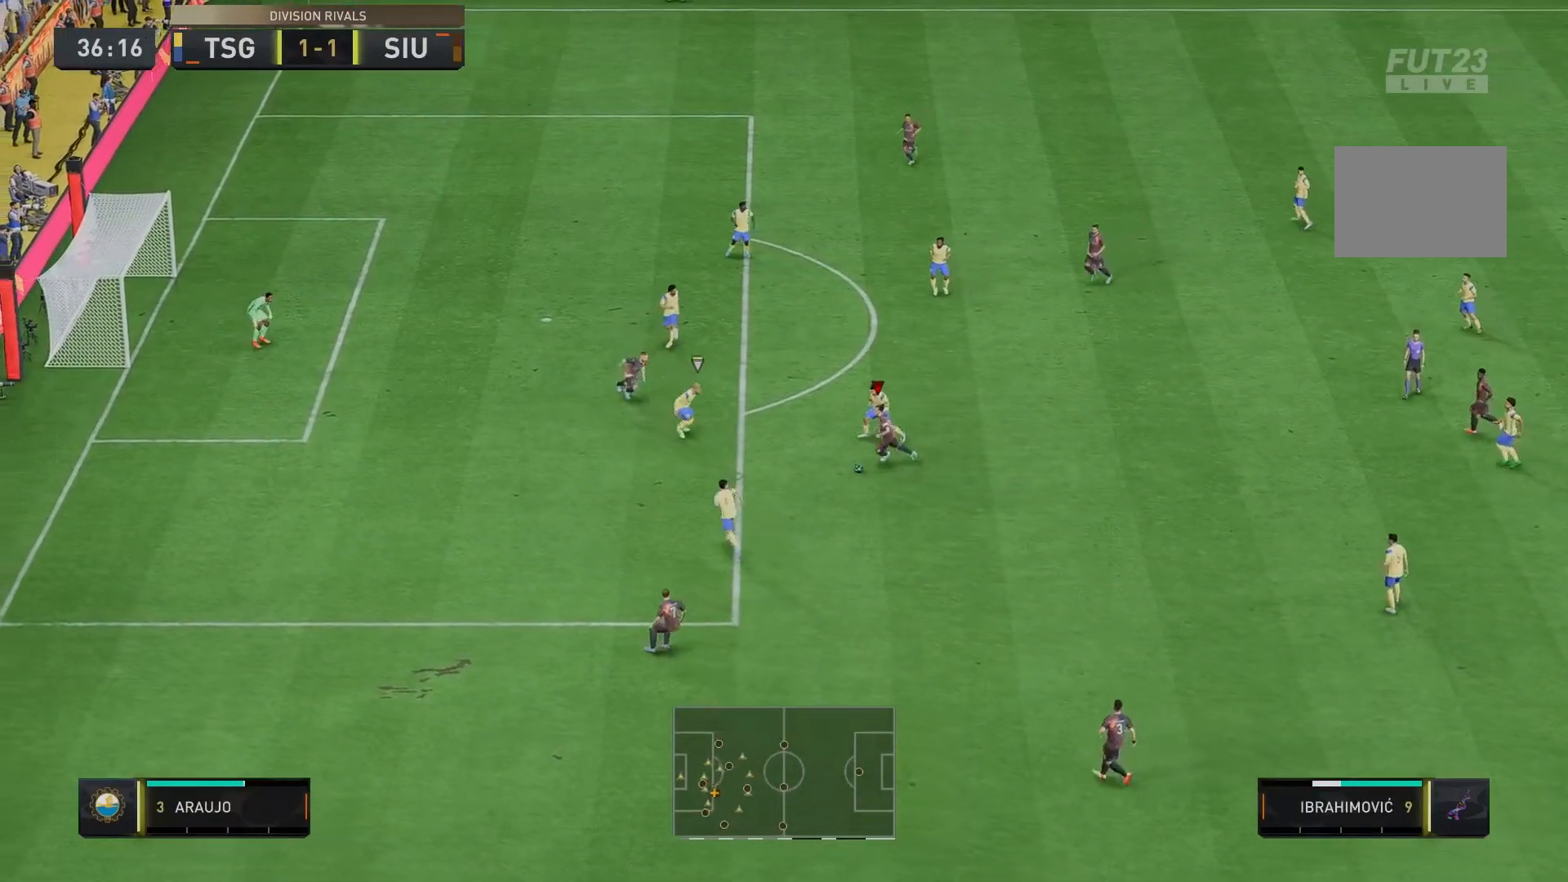
{"buttons": [], "left_stick": "up", "right_stick": "center", "events": [[67, "B", "down"], [167, "left_stick", "up"], [300, "B", "up"]]}
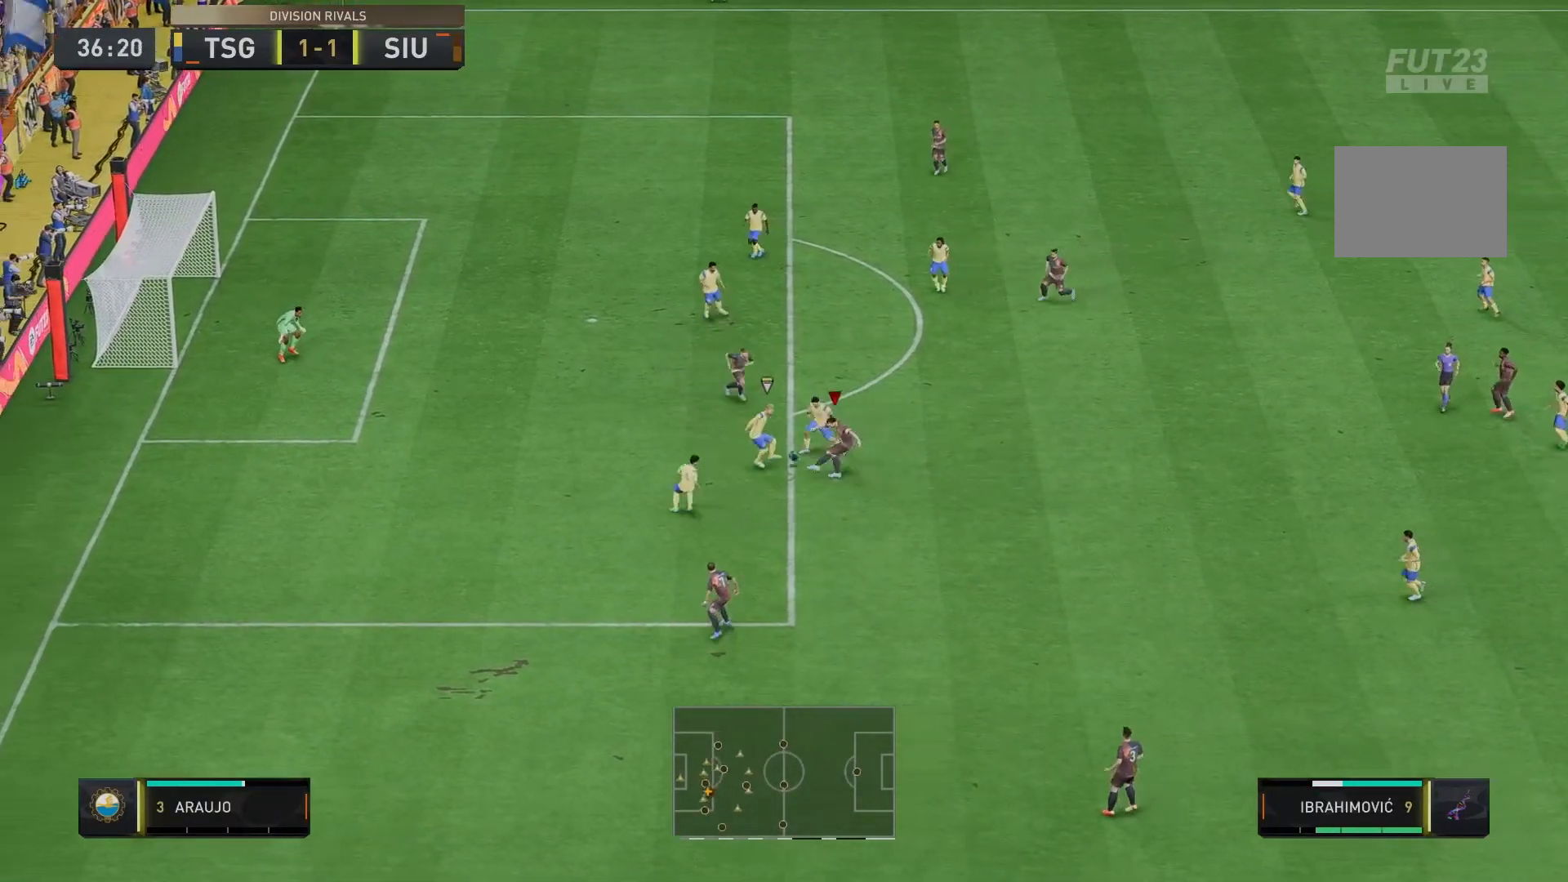
{"buttons": ["R2"], "left_stick": "left", "right_stick": "center", "events": [[133, "R2", "down"], [200, "left_stick", "up-left"], [400, "left_stick", "left"]]}
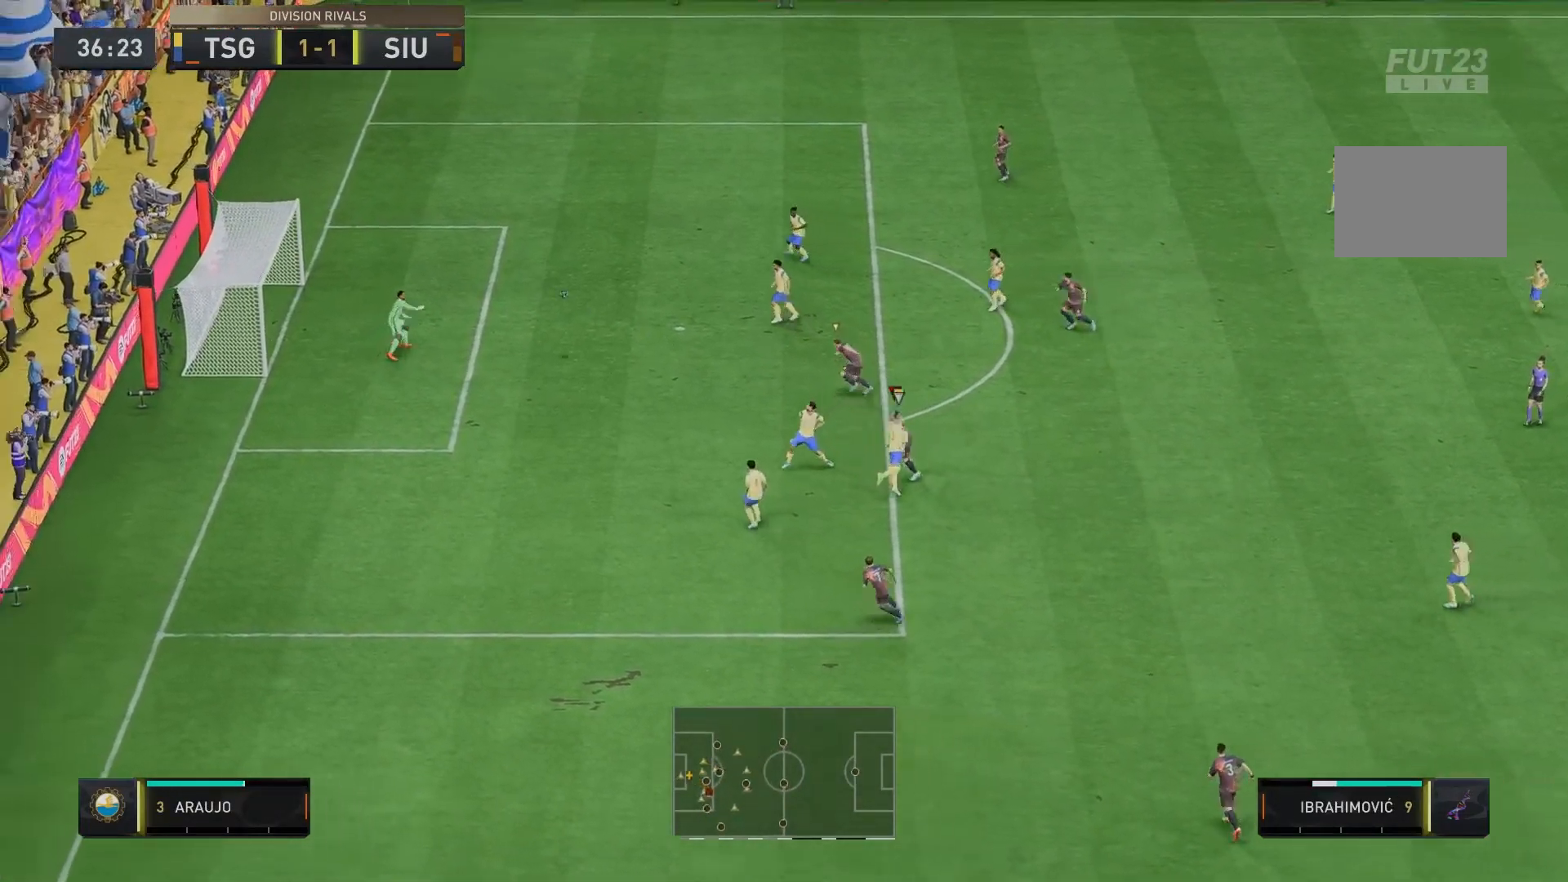
{"buttons": ["R2"], "left_stick": "down-left", "right_stick": "center", "events": [[267, "left_stick", "down-left"]]}
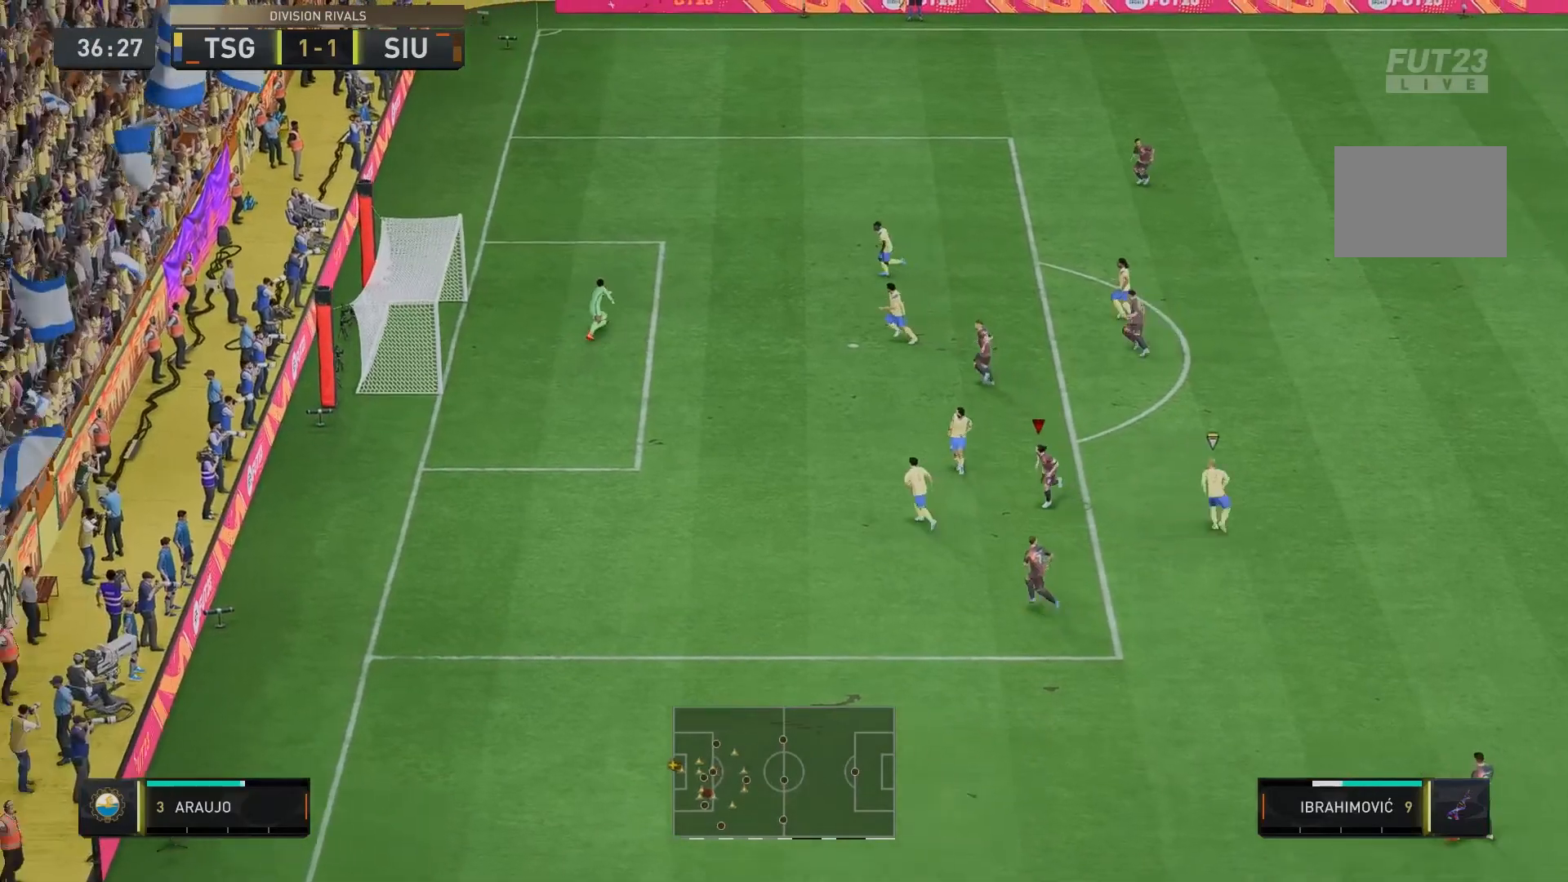
{"buttons": ["R2"], "left_stick": "down-left", "right_stick": "center", "events": []}
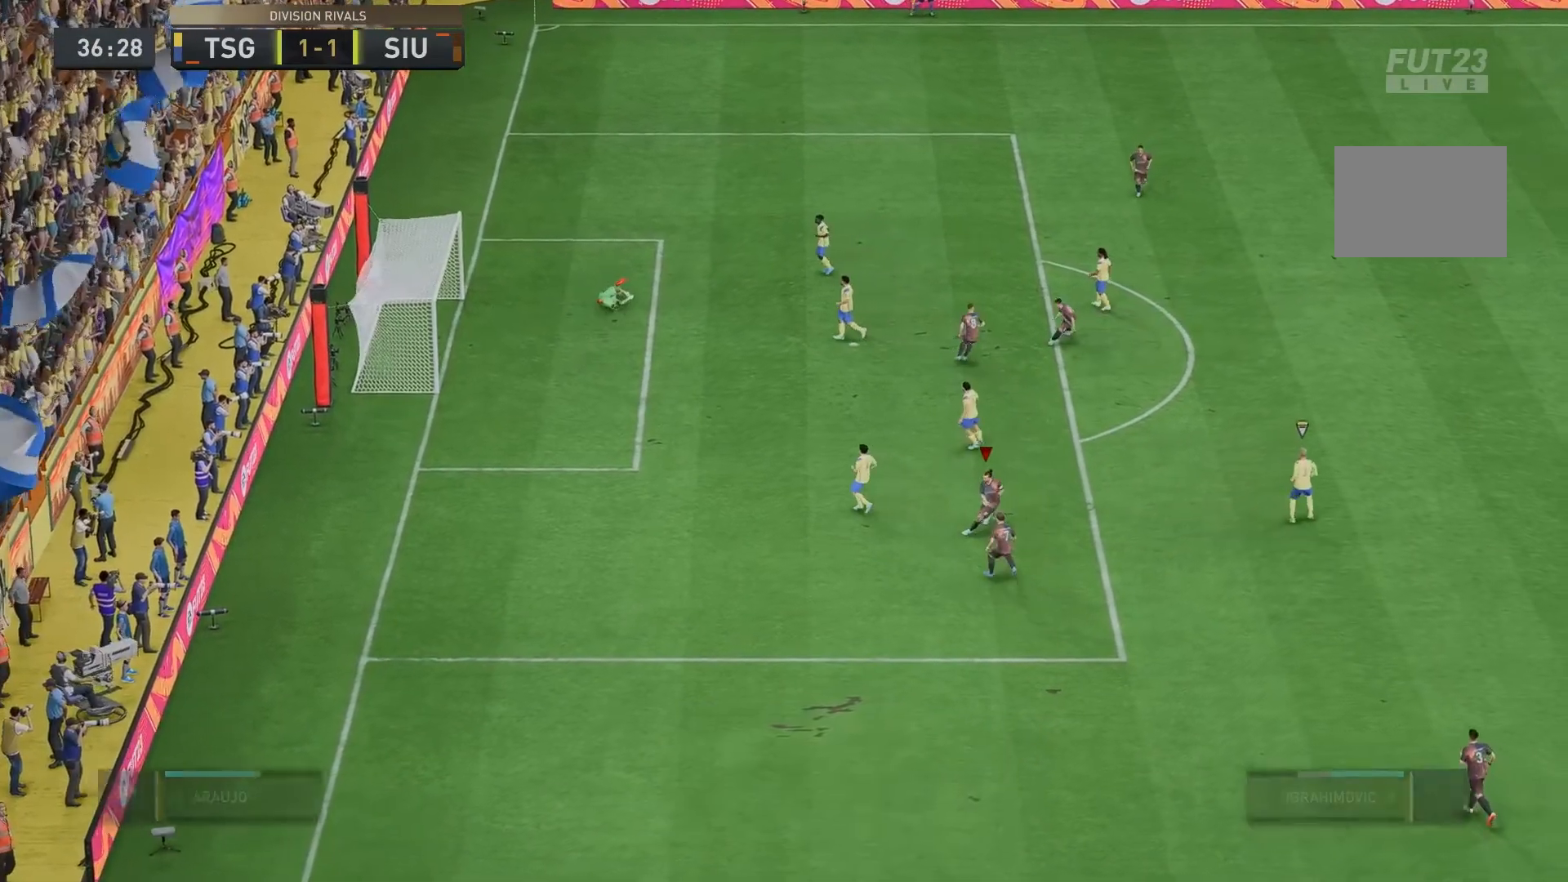
{"buttons": ["R2"], "left_stick": "down-left", "right_stick": "center", "events": []}
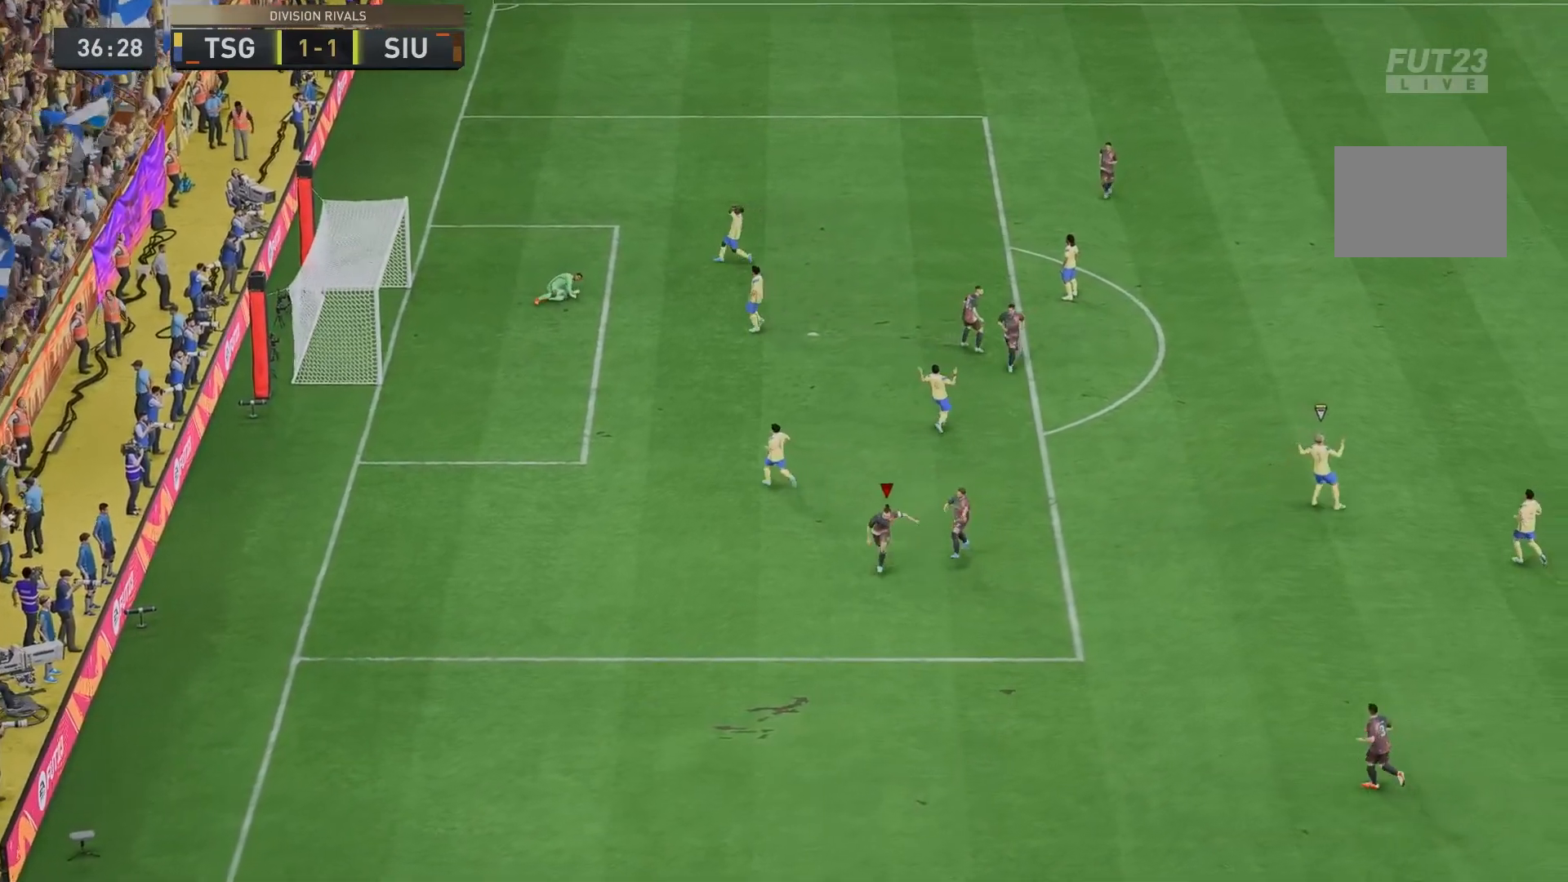
{"buttons": ["R2"], "left_stick": "down-left", "right_stick": "center", "events": []}